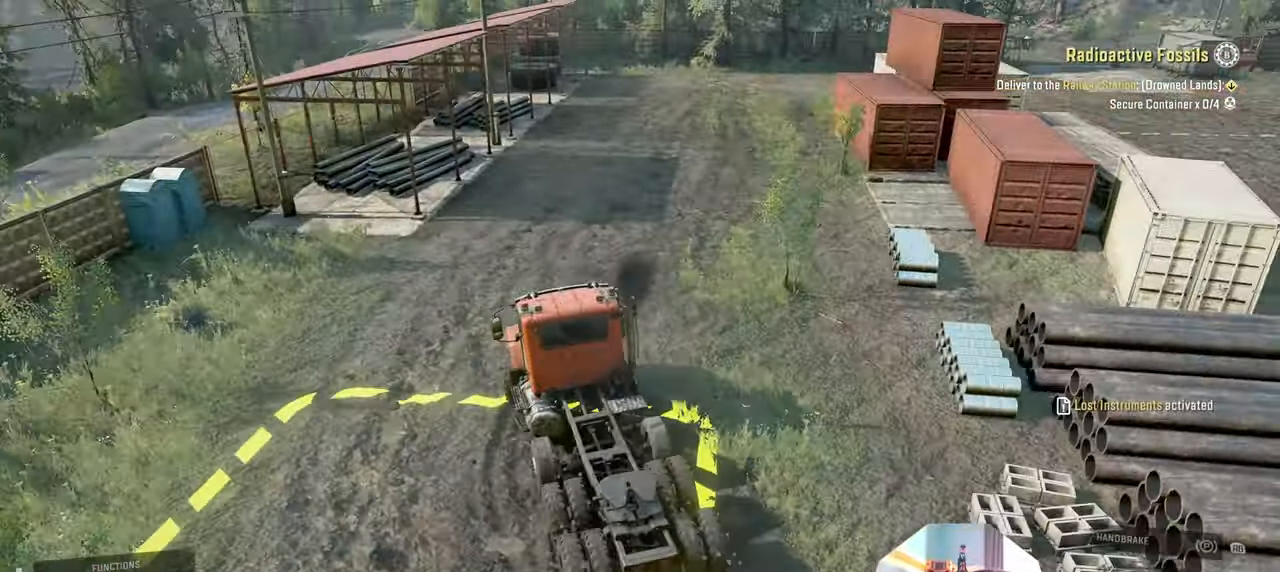
Gameplay with a controller (Xbox layout); each line is a JSON object with the inputs held at the frame after it. "events" lists button and stick changes between this image and that frame as [ms after this image, input, new state], when the widget could be followed in between.
{"buttons": ["R2"], "left_stick": "center", "right_stick": "center", "events": [[66, "left_stick", "up-left"], [100, "L1", "down"], [233, "L1", "up"], [300, "left_stick", "center"]]}
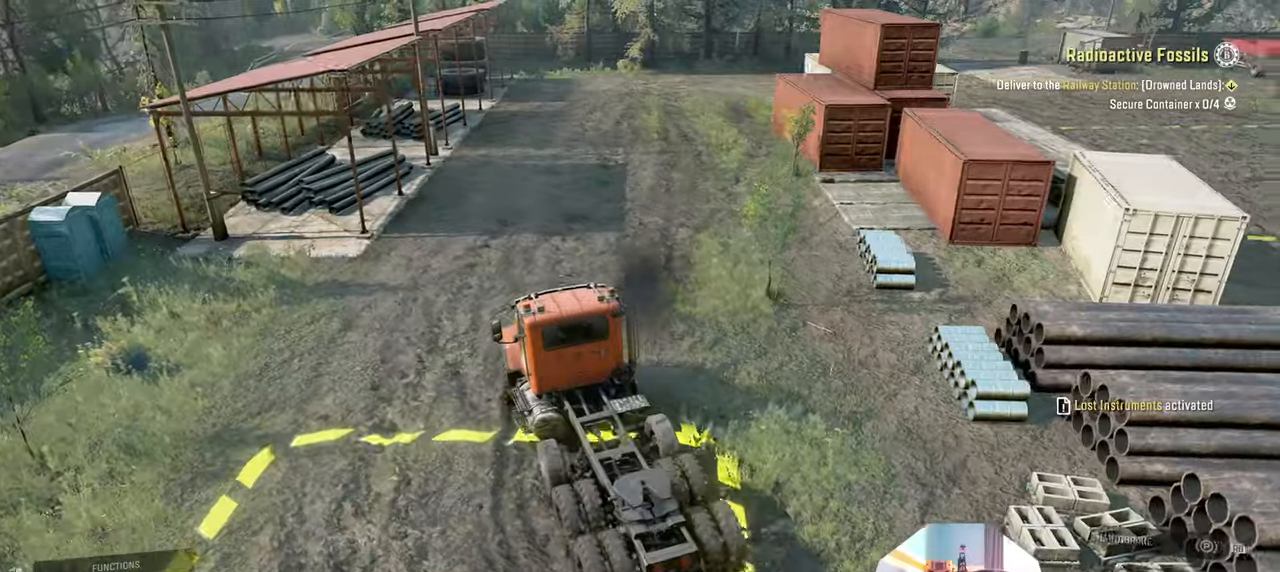
{"buttons": ["R2"], "left_stick": "center", "right_stick": "center", "events": [[166, "L1", "down"], [166, "left_stick", "up-left"], [166, "right_stick", "up"], [266, "right_stick", "center"], [300, "L1", "up"], [400, "left_stick", "center"]]}
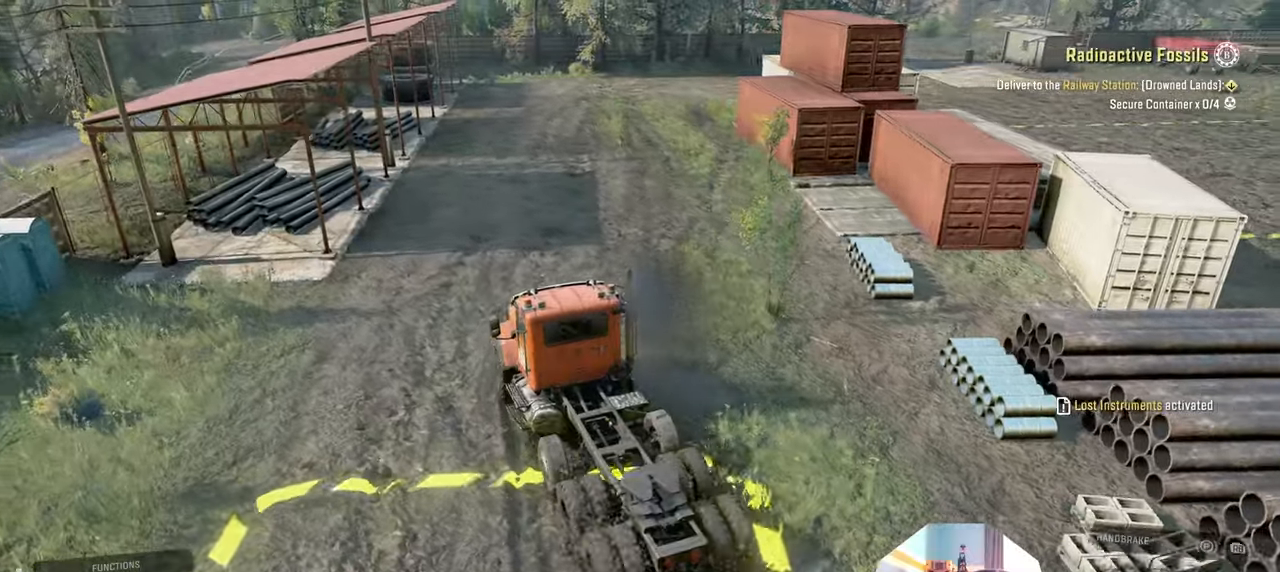
{"buttons": ["R2"], "left_stick": "right", "right_stick": "up-right", "events": [[33, "left_stick", "right"], [166, "right_stick", "up"], [200, "left_stick", "up-right"], [366, "left_stick", "right"], [433, "right_stick", "up-right"]]}
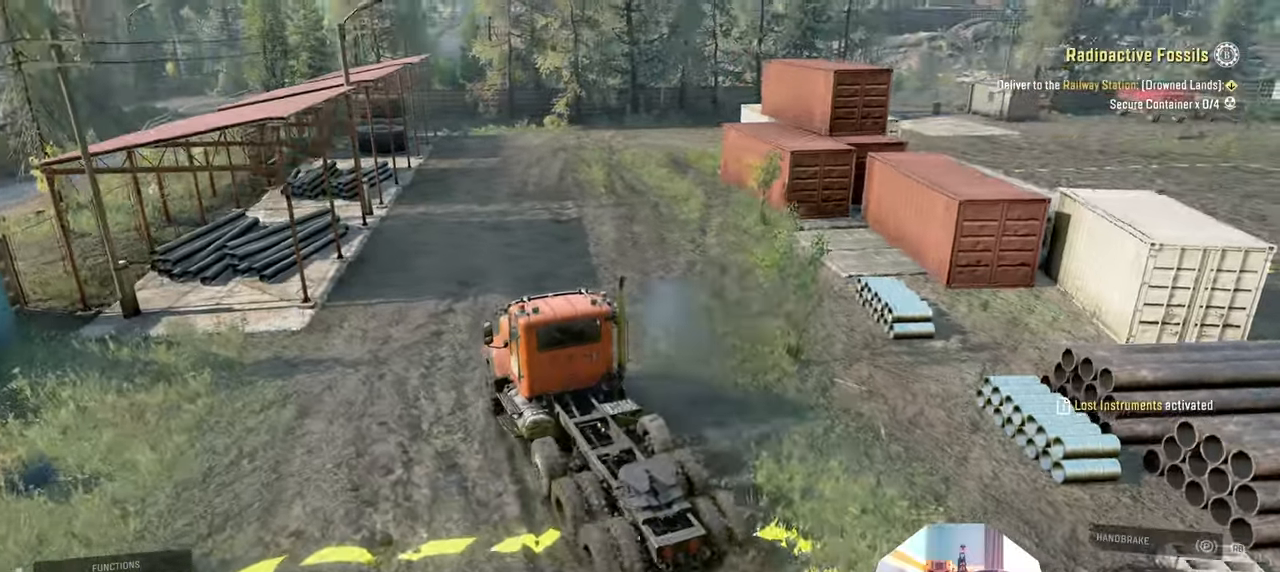
{"buttons": ["R2"], "left_stick": "up-left", "right_stick": "center", "events": [[133, "right_stick", "center"], [233, "left_stick", "up-left"], [300, "right_stick", "up"], [500, "right_stick", "center"]]}
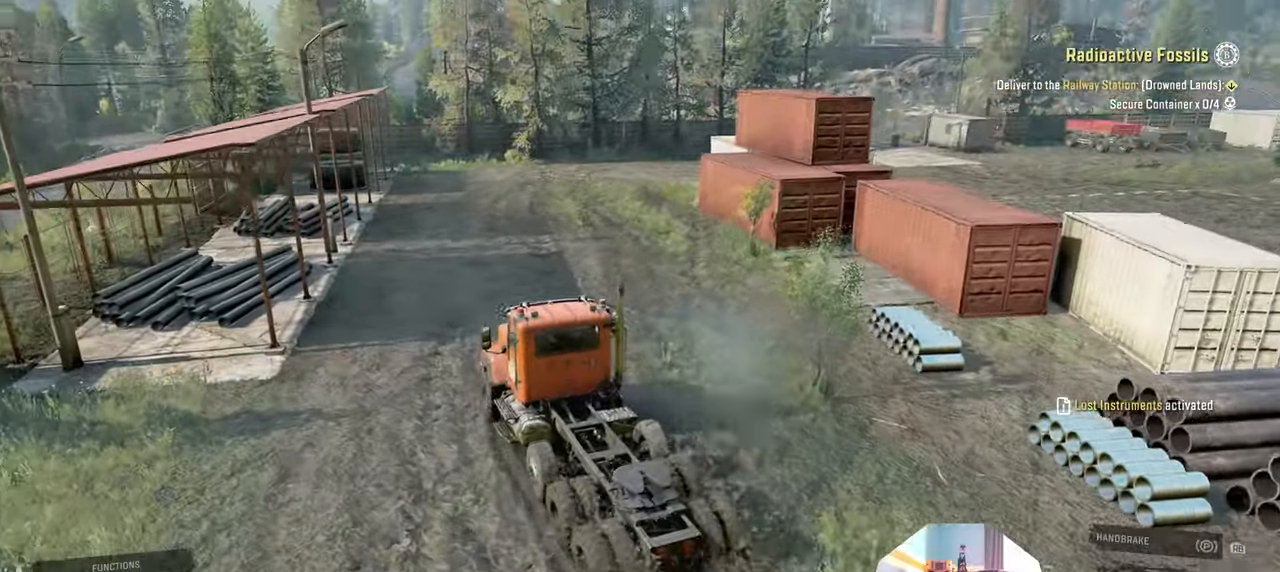
{"buttons": ["R2"], "left_stick": "up-right", "right_stick": "up-right", "events": [[100, "right_stick", "up"], [266, "left_stick", "right"], [300, "right_stick", "center"], [433, "right_stick", "up-right"], [466, "left_stick", "up-right"]]}
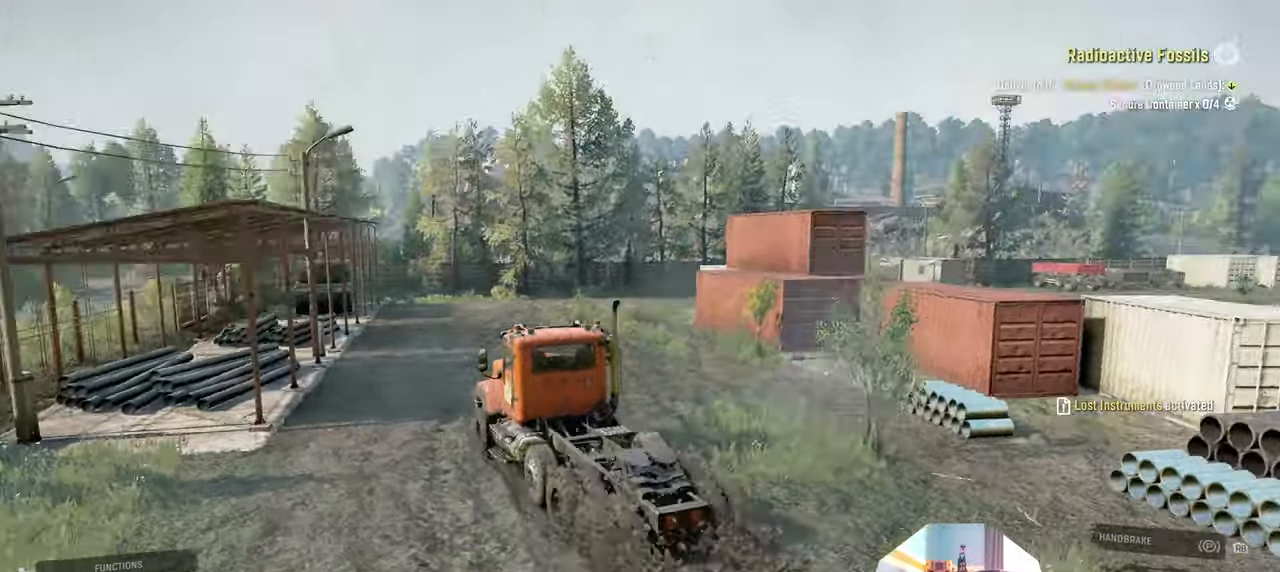
{"buttons": ["R2"], "left_stick": "up-right", "right_stick": "right", "events": [[66, "right_stick", "right"]]}
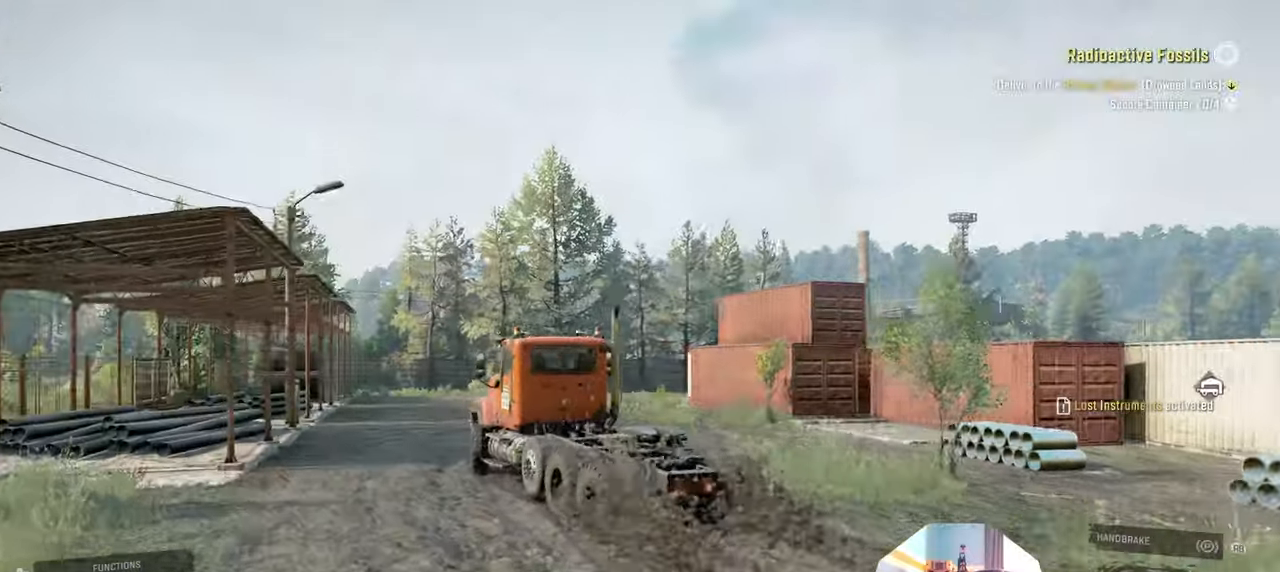
{"buttons": ["R2"], "left_stick": "up-left", "right_stick": "right", "events": [[66, "left_stick", "up-left"], [100, "right_stick", "down"], [233, "right_stick", "right"]]}
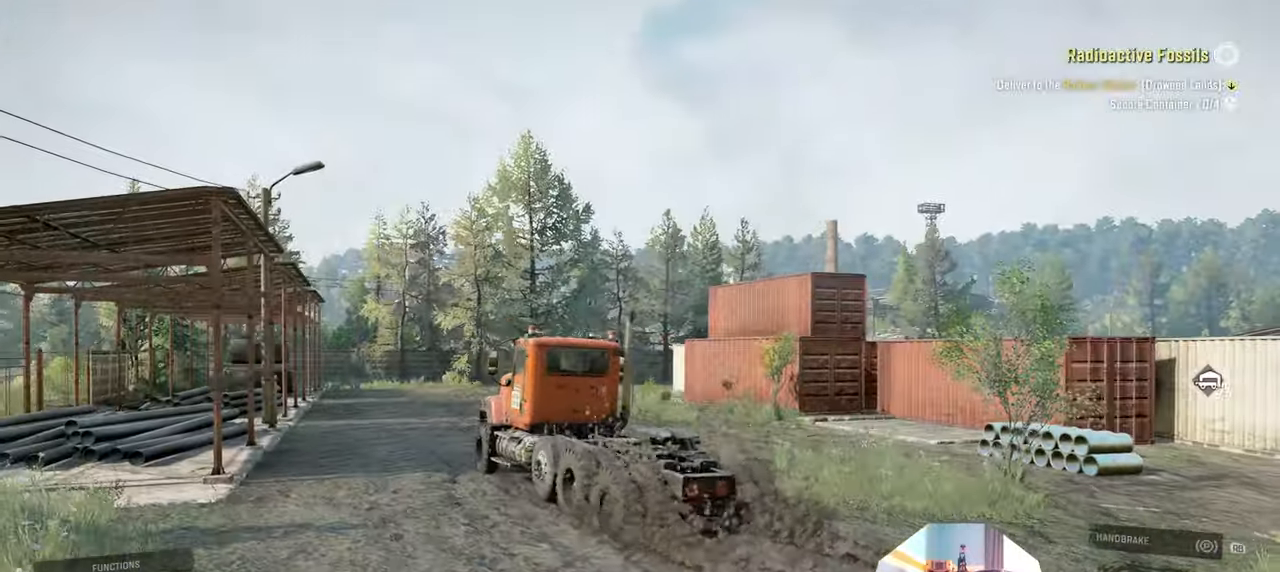
{"buttons": ["R2"], "left_stick": "up-left", "right_stick": "center", "events": [[133, "left_stick", "up"], [200, "right_stick", "center"], [266, "left_stick", "up-right"], [366, "left_stick", "up"], [466, "left_stick", "up-left"]]}
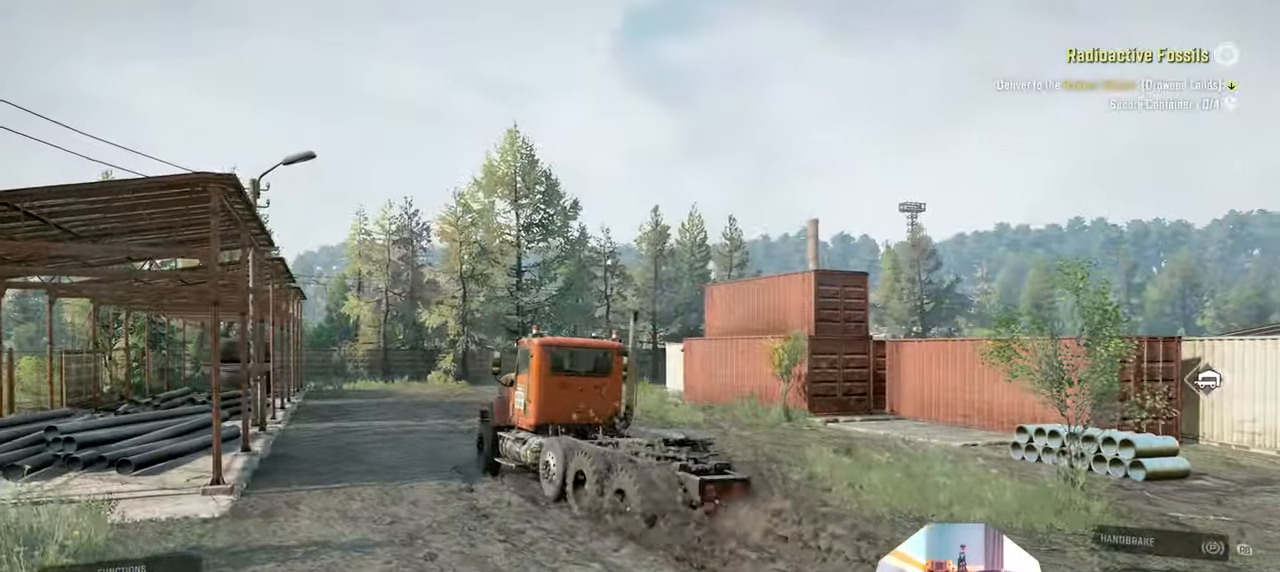
{"buttons": ["R2"], "left_stick": "up-right", "right_stick": "center", "events": [[166, "L1", "down"], [166, "right_stick", "down"], [266, "right_stick", "center"], [300, "L1", "up"], [400, "left_stick", "up"], [500, "left_stick", "up-right"]]}
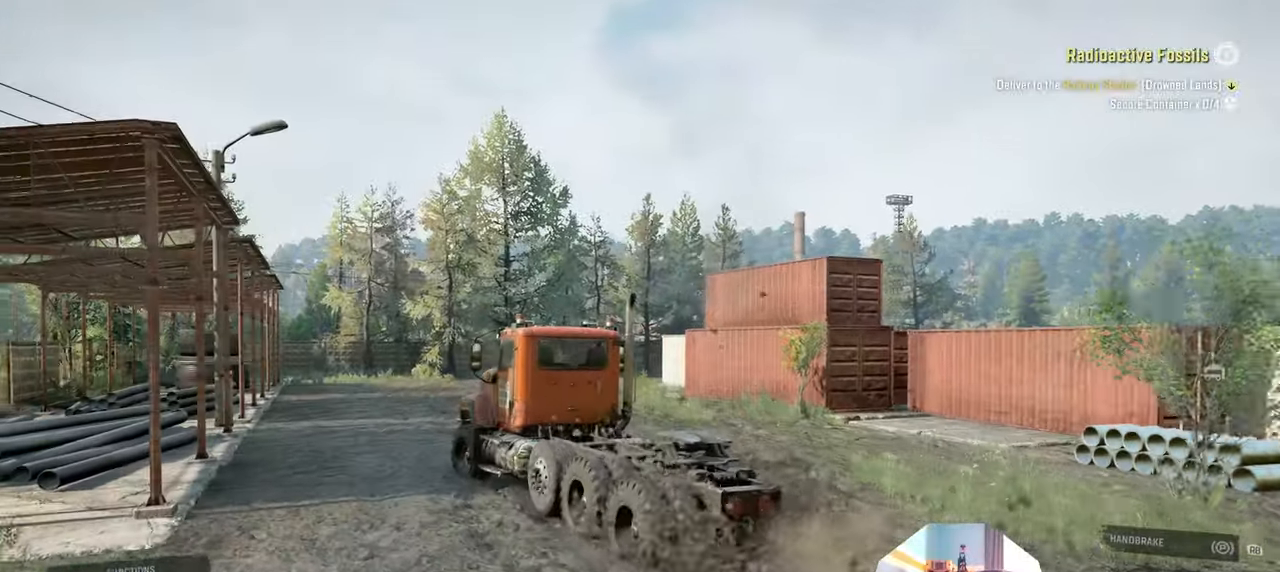
{"buttons": ["R2"], "left_stick": "center", "right_stick": "right", "events": [[400, "left_stick", "center"], [433, "right_stick", "right"]]}
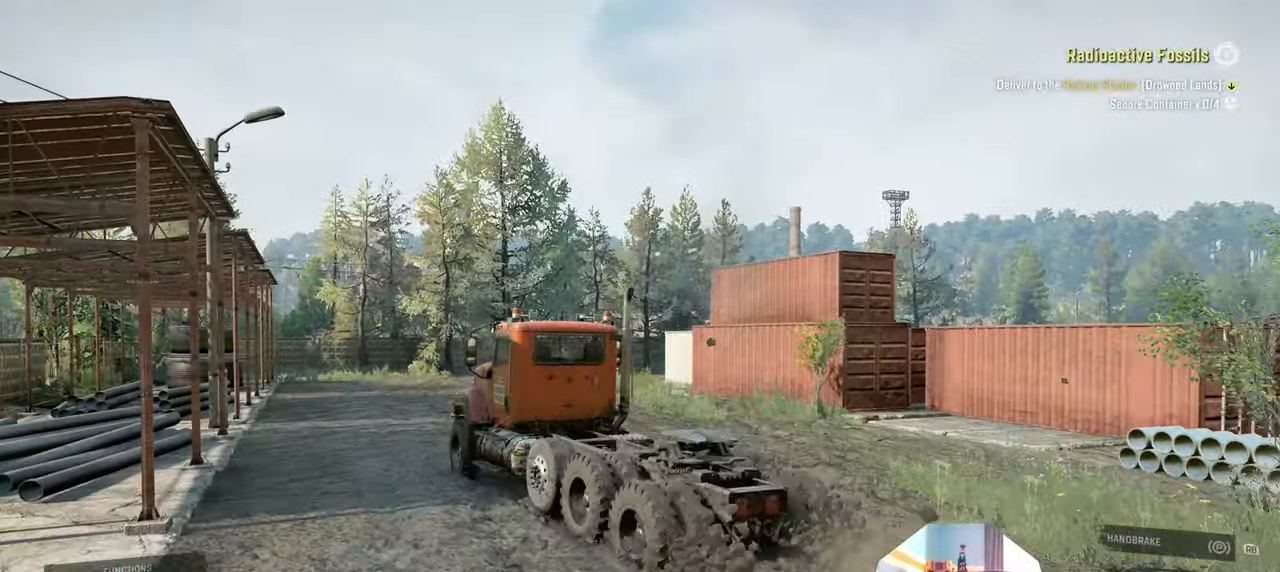
{"buttons": ["R2"], "left_stick": "up", "right_stick": "down", "events": [[133, "right_stick", "down-right"], [200, "left_stick", "up-left"], [333, "left_stick", "center"], [400, "right_stick", "down"], [466, "left_stick", "up"]]}
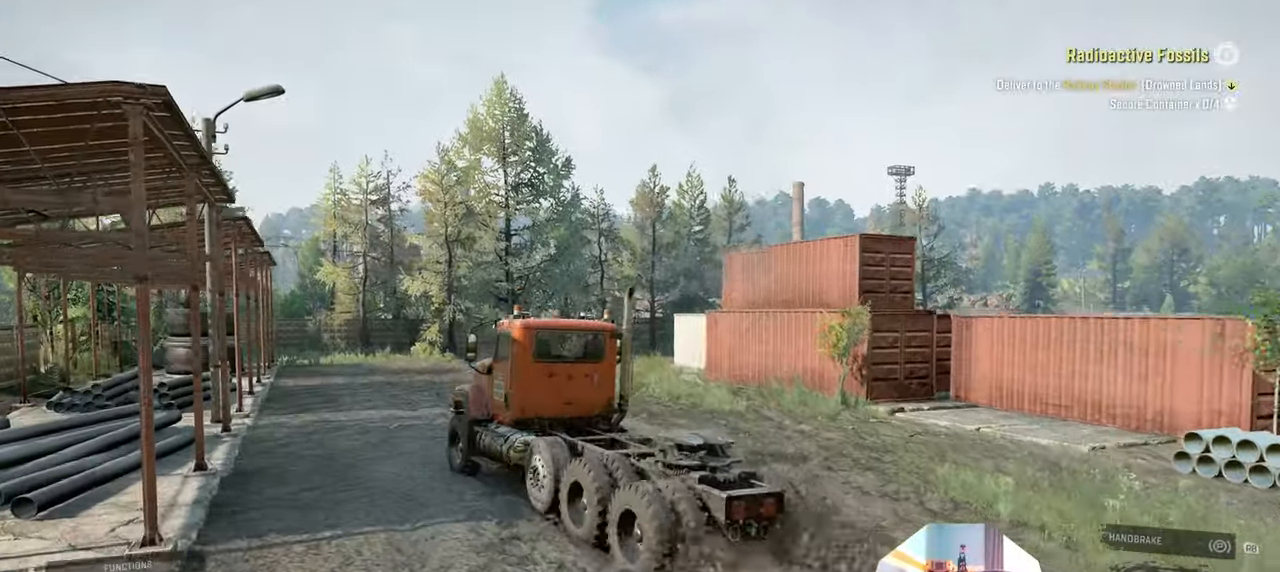
{"buttons": ["R2"], "left_stick": "up-right", "right_stick": "down-right", "events": [[66, "left_stick", "center"], [366, "left_stick", "up-right"], [400, "right_stick", "down-right"]]}
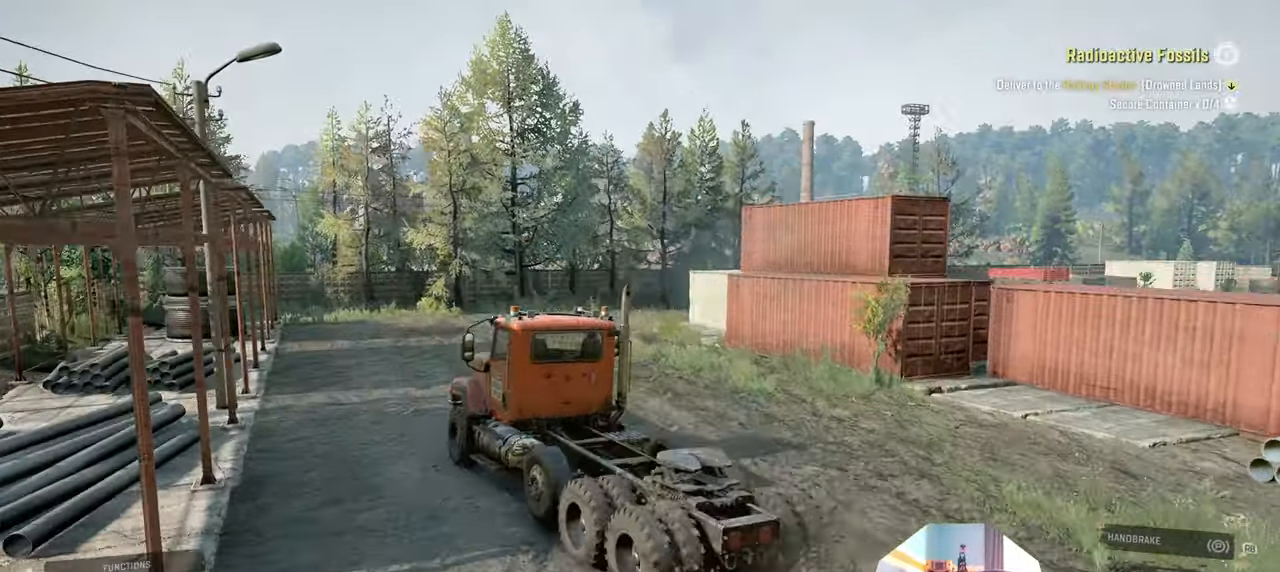
{"buttons": ["R2"], "left_stick": "center", "right_stick": "down", "events": [[33, "right_stick", "down"], [200, "left_stick", "center"]]}
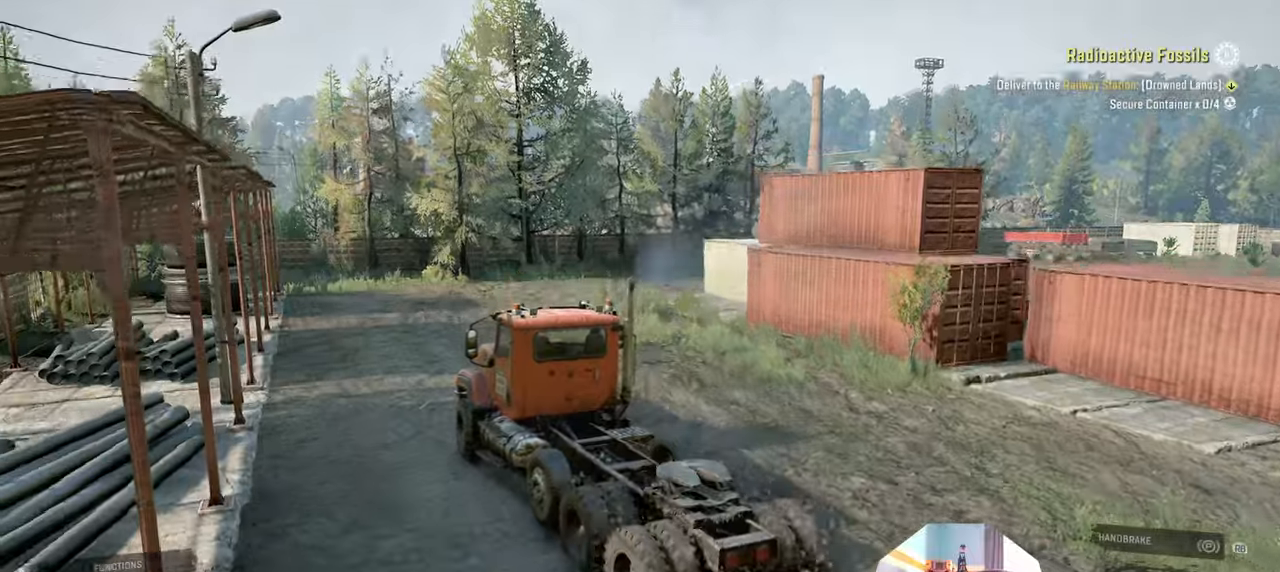
{"buttons": ["R2"], "left_stick": "center", "right_stick": "center", "events": [[433, "right_stick", "center"]]}
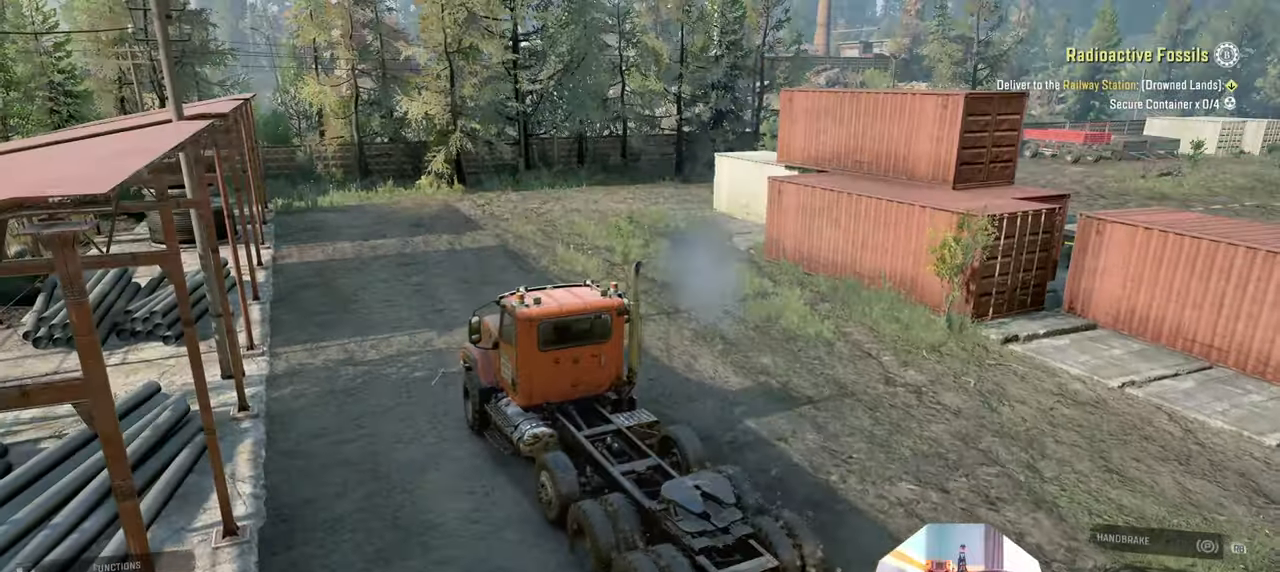
{"buttons": ["R2"], "left_stick": "right", "right_stick": "up-left", "events": [[200, "left_stick", "left"], [266, "left_stick", "up-left"], [366, "left_stick", "center"], [500, "left_stick", "right"], [500, "right_stick", "up-left"]]}
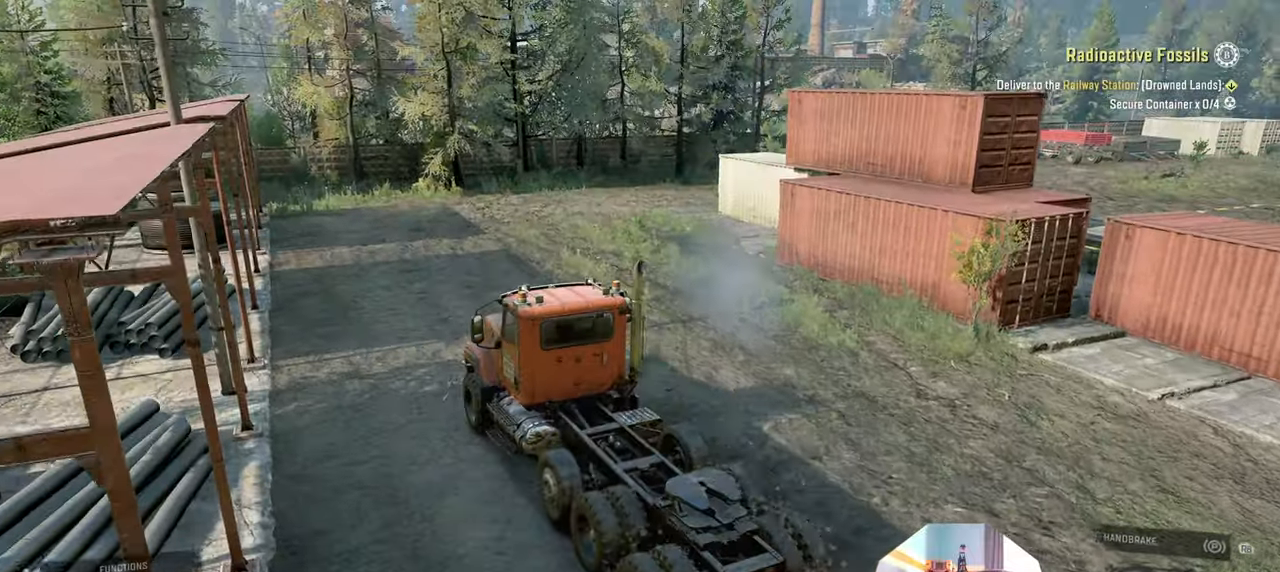
{"buttons": ["L1", "R2"], "left_stick": "up-left", "right_stick": "center", "events": [[100, "left_stick", "up"], [166, "left_stick", "up-left"], [200, "right_stick", "left"], [300, "right_stick", "center"], [433, "L1", "down"]]}
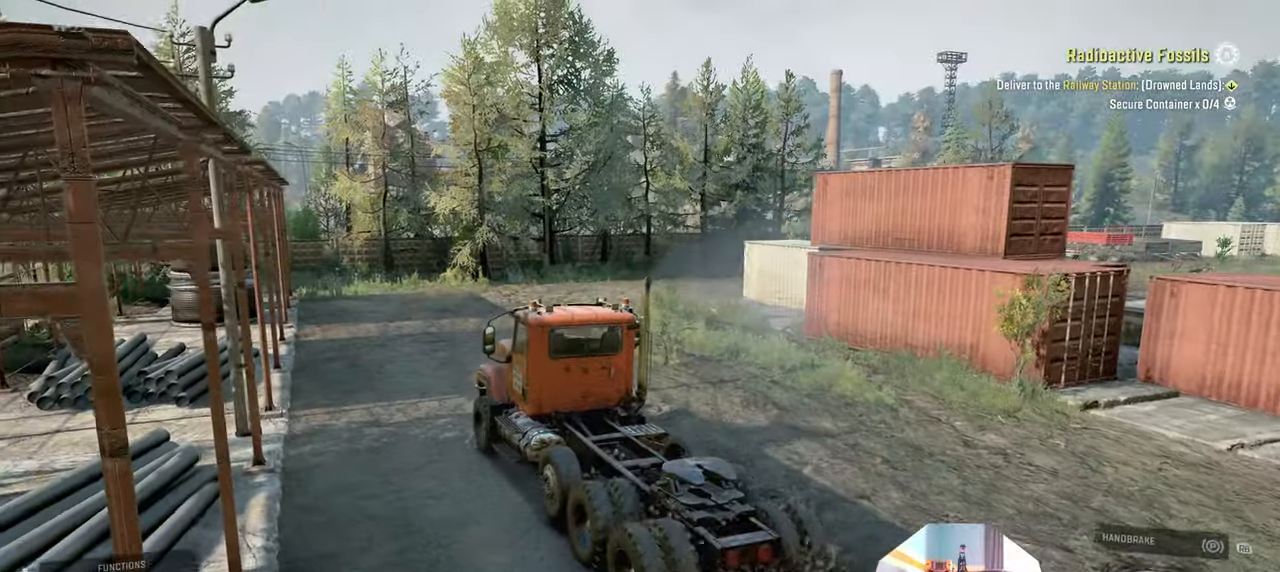
{"buttons": ["R2"], "left_stick": "center", "right_stick": "left", "events": [[33, "right_stick", "left"], [66, "L1", "up"], [100, "left_stick", "up-right"], [500, "left_stick", "center"]]}
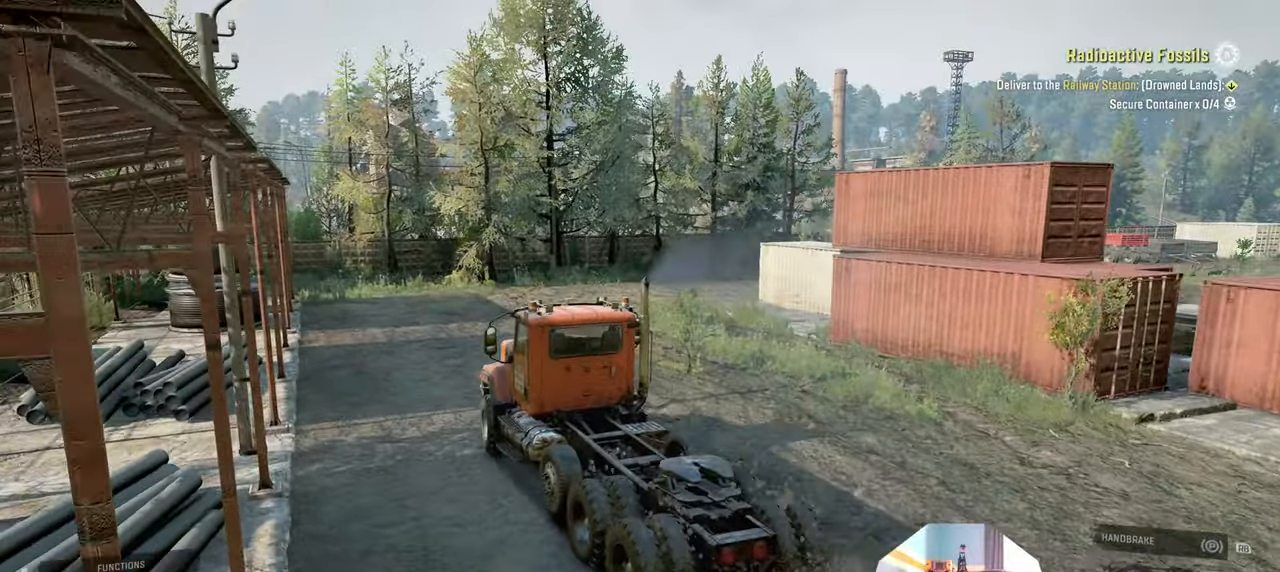
{"buttons": ["R2"], "left_stick": "center", "right_stick": "left", "events": [[166, "left_stick", "right"], [366, "left_stick", "up"], [433, "left_stick", "center"]]}
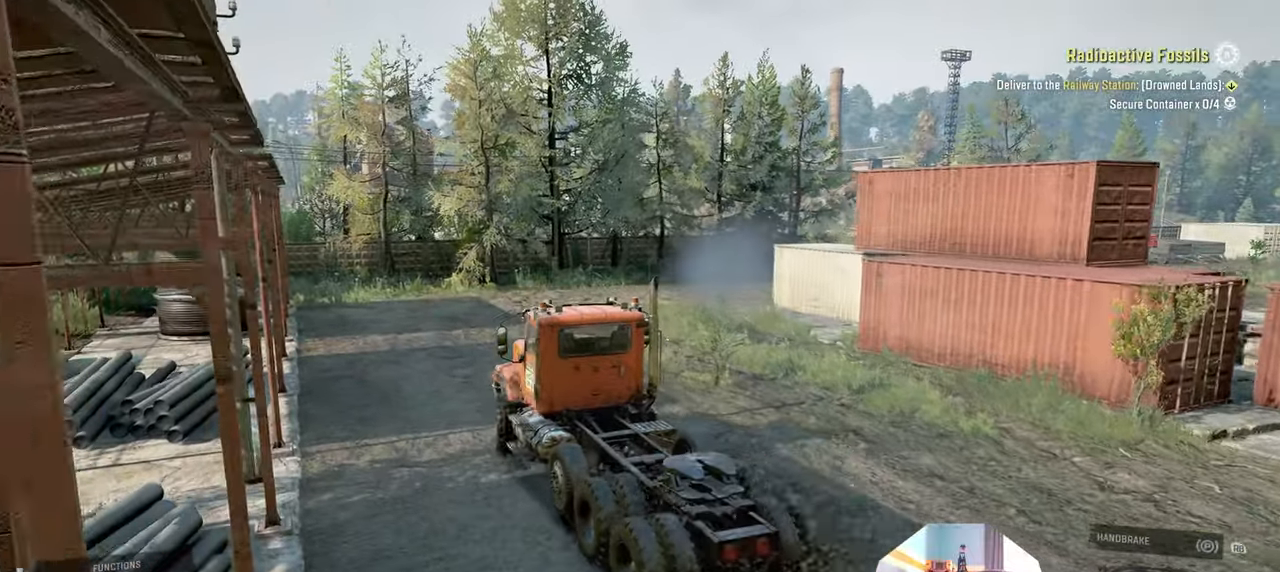
{"buttons": ["R2"], "left_stick": "up", "right_stick": "left", "events": [[233, "left_stick", "up-left"], [466, "left_stick", "up"]]}
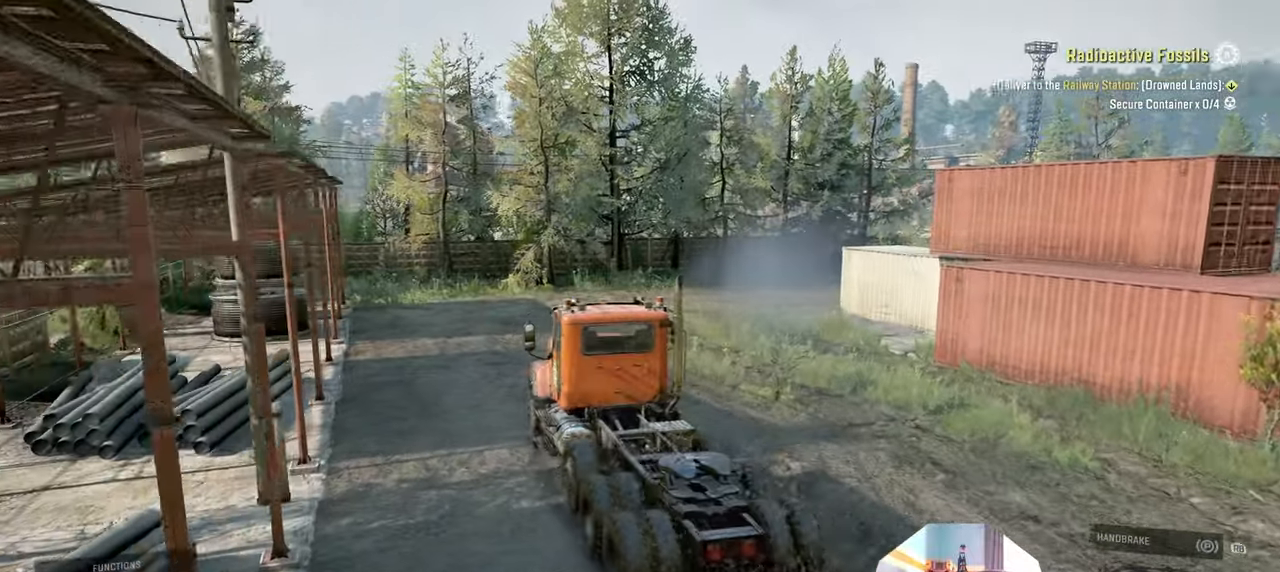
{"buttons": ["R2"], "left_stick": "up", "right_stick": "left", "events": [[66, "left_stick", "up-right"], [233, "L1", "down"], [266, "right_stick", "up-left"], [366, "L1", "up"], [400, "left_stick", "up"], [400, "right_stick", "left"]]}
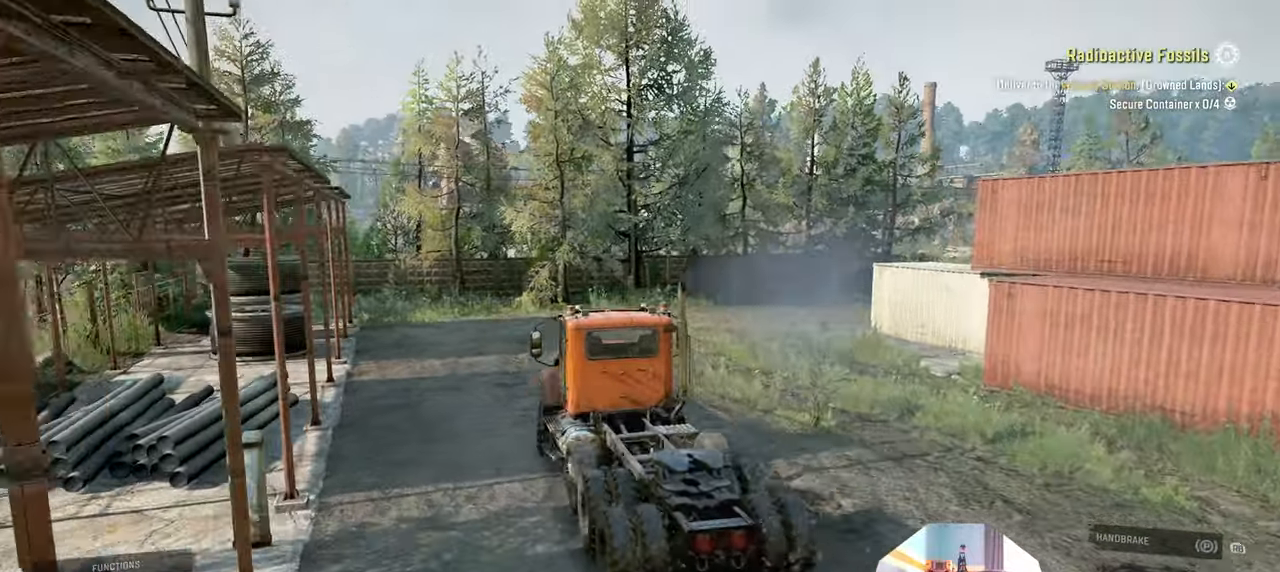
{"buttons": ["R2"], "left_stick": "up-right", "right_stick": "left", "events": [[133, "left_stick", "up-right"]]}
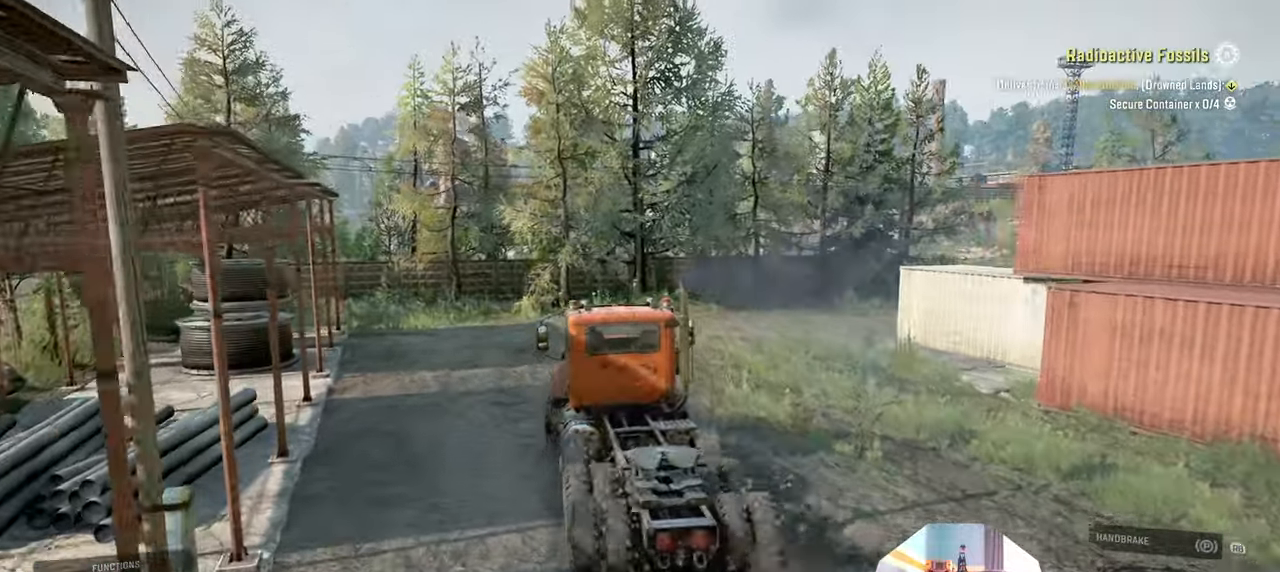
{"buttons": ["R2"], "left_stick": "up-right", "right_stick": "left", "events": [[200, "left_stick", "up"], [400, "left_stick", "up-right"]]}
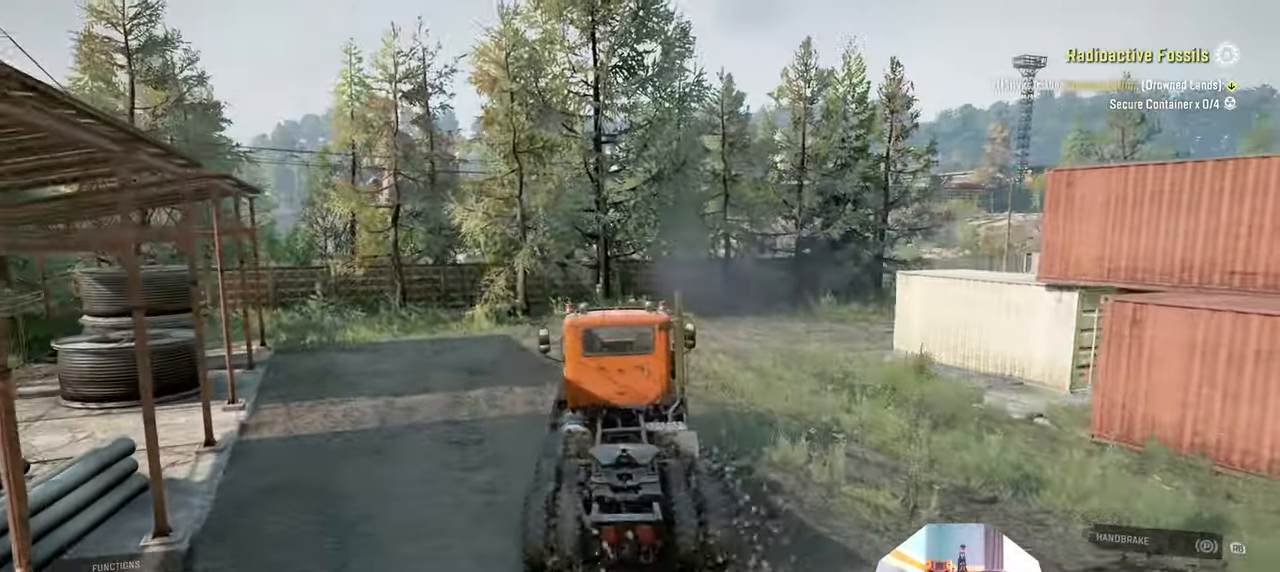
{"buttons": ["R2"], "left_stick": "left", "right_stick": "left", "events": [[100, "left_stick", "up"], [266, "left_stick", "left"]]}
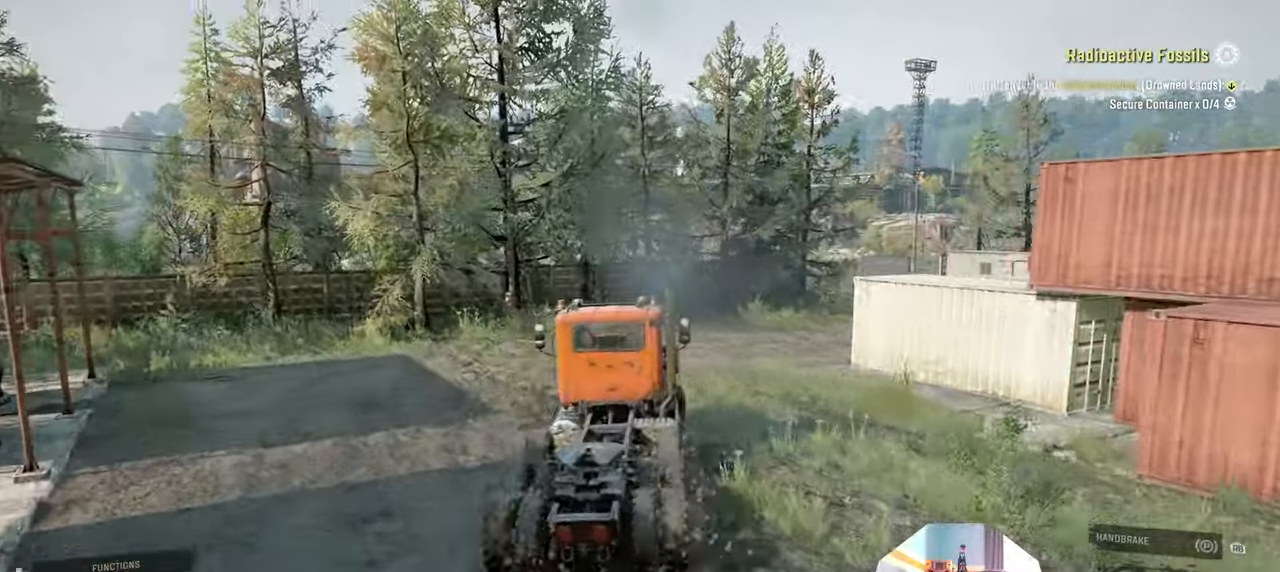
{"buttons": ["R2"], "left_stick": "right", "right_stick": "left", "events": [[100, "left_stick", "center"], [200, "left_stick", "right"]]}
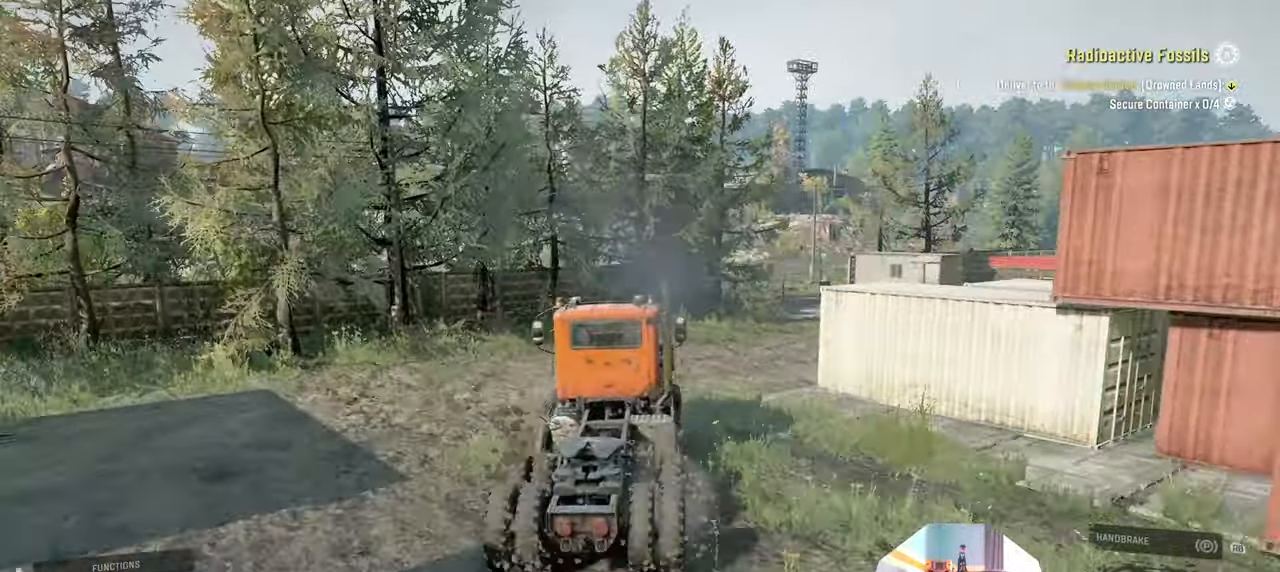
{"buttons": [], "left_stick": "right", "right_stick": "left", "events": [[400, "R2", "up"]]}
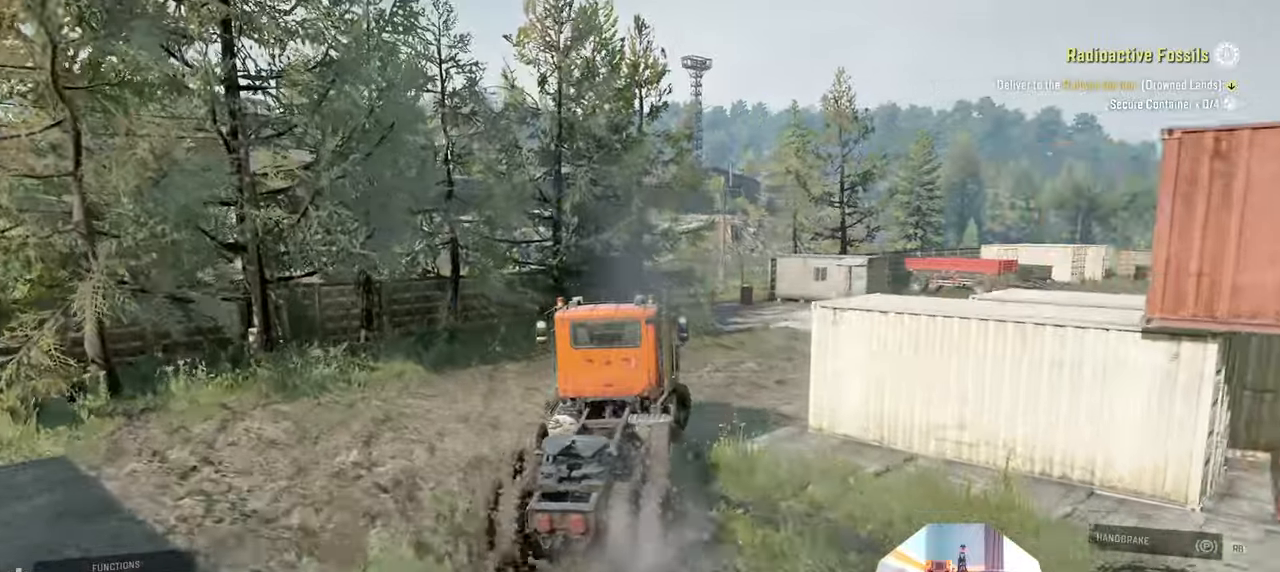
{"buttons": ["R2"], "left_stick": "up-left", "right_stick": "left", "events": [[100, "left_stick", "center"], [166, "left_stick", "left"], [333, "left_stick", "up-left"], [366, "R2", "down"]]}
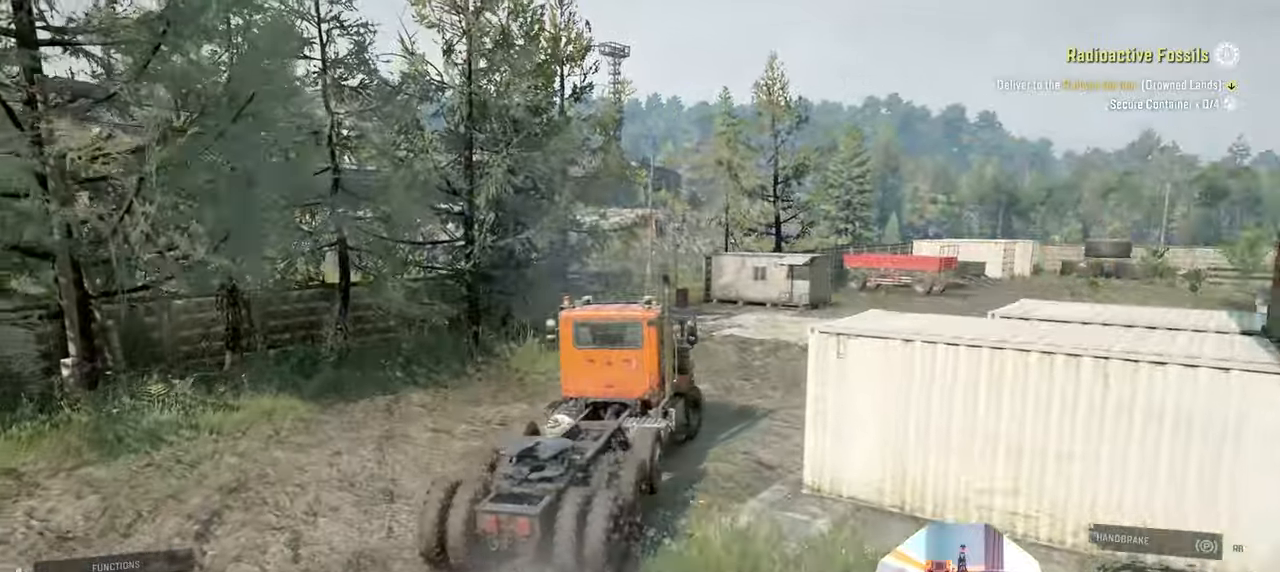
{"buttons": ["R2"], "left_stick": "up-left", "right_stick": "down-left", "events": [[433, "right_stick", "down-left"]]}
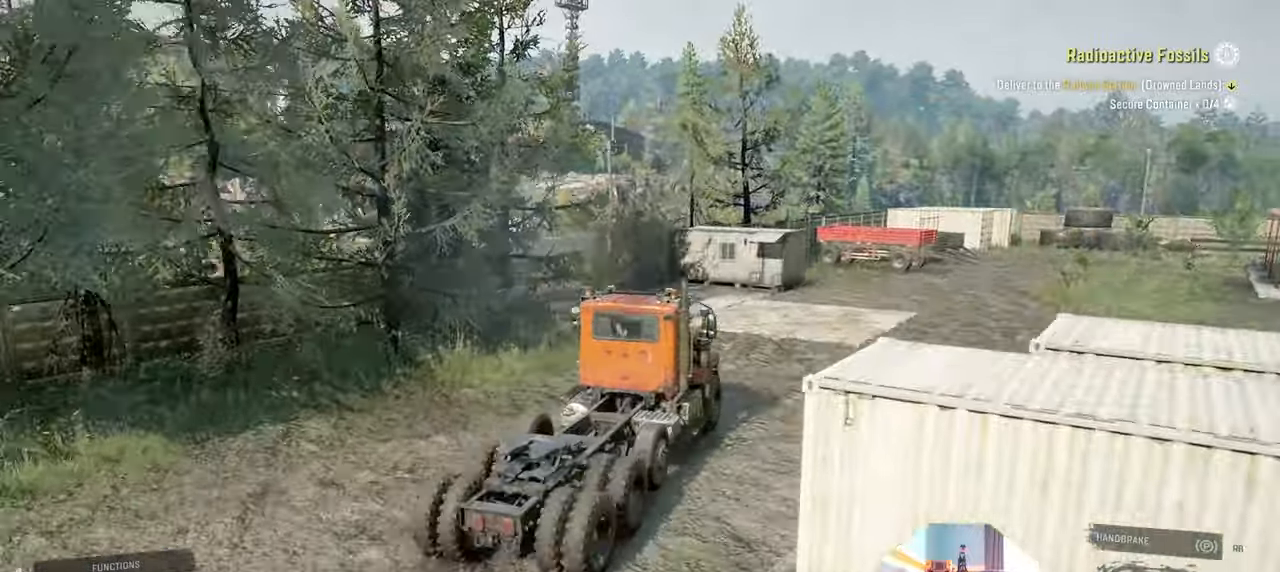
{"buttons": [], "left_stick": "up-left", "right_stick": "down-left", "events": [[266, "R2", "up"]]}
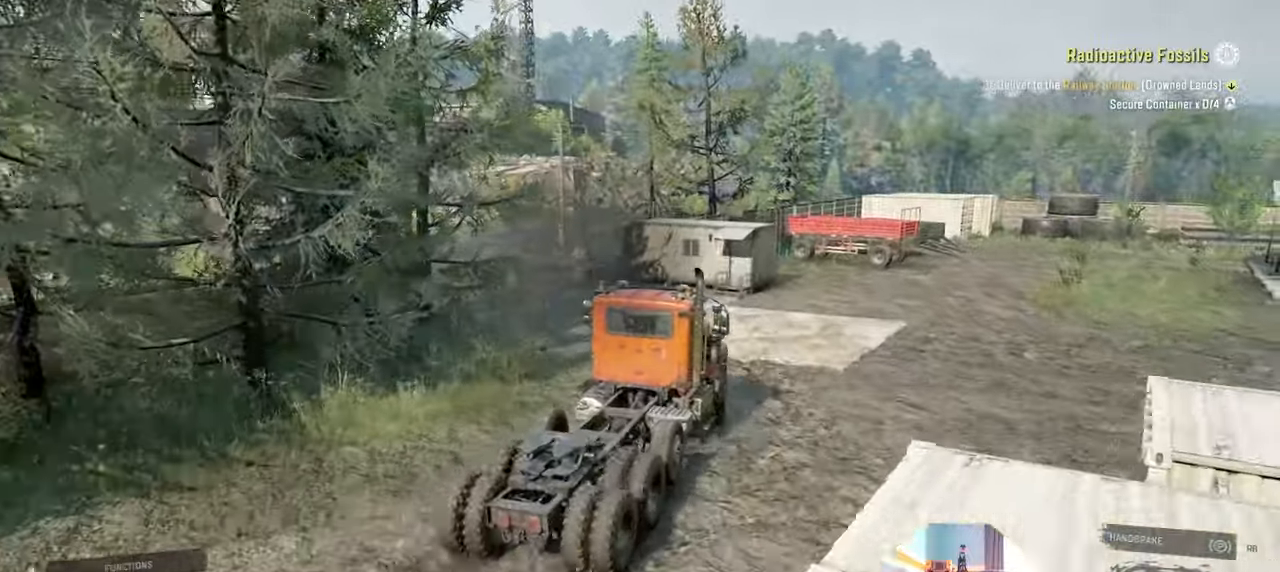
{"buttons": [], "left_stick": "up-left", "right_stick": "left", "events": [[33, "right_stick", "left"], [100, "R2", "down"], [333, "R2", "up"]]}
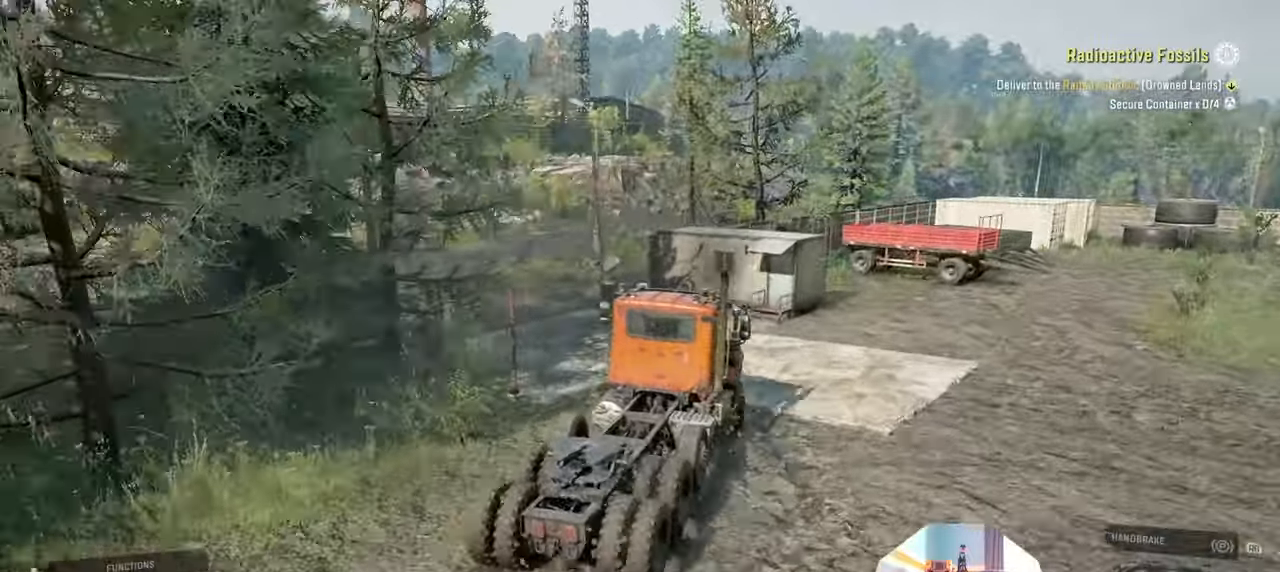
{"buttons": [], "left_stick": "left", "right_stick": "left", "events": [[133, "left_stick", "left"]]}